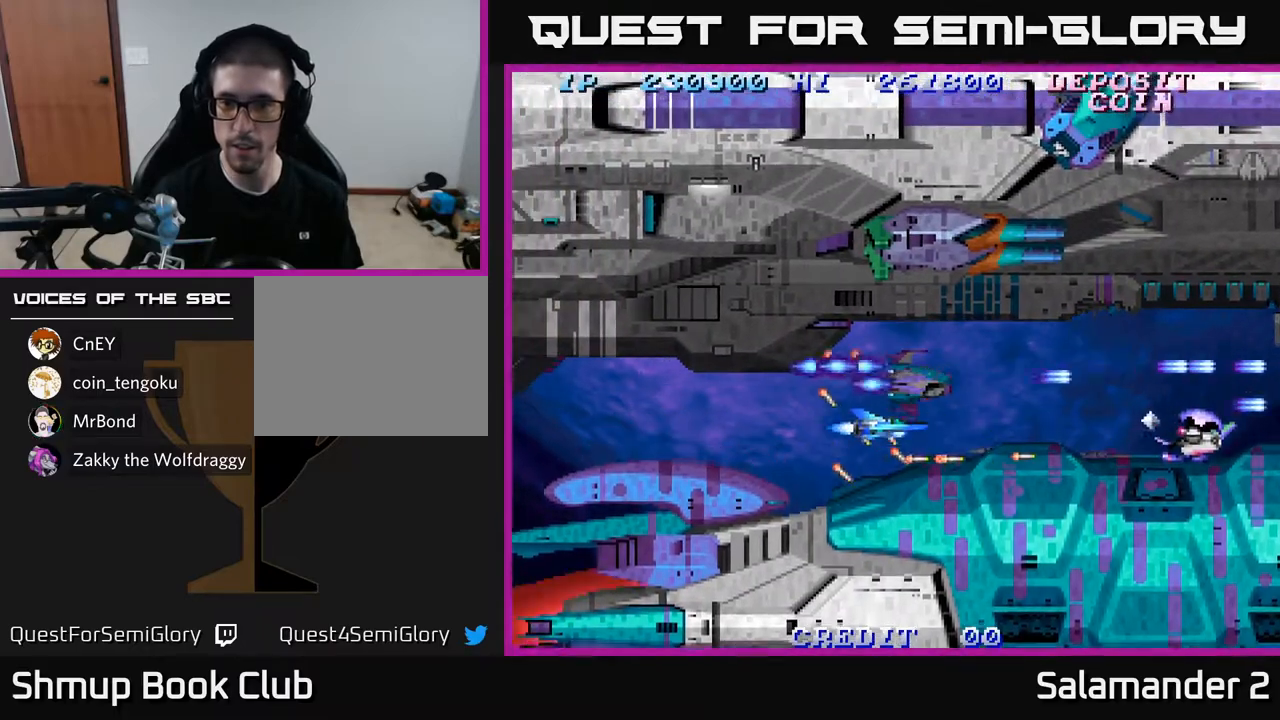
Gameplay with a controller (Xbox layout); each line is a JSON object with the inputs held at the frame after it. "events" lists button and stick changes between this image and that frame as [ms after this image, input, new state], when the widget could be followed in between.
{"buttons": [], "left_stick": "center", "right_stick": "center", "events": [[17, "A", "down"], [50, "DPAD_DOWN", "up"], [83, "A", "up"], [183, "A", "down"], [250, "A", "up"], [267, "DPAD_DOWN", "down"], [350, "DPAD_DOWN", "up"], [367, "A", "down"], [450, "A", "up"]]}
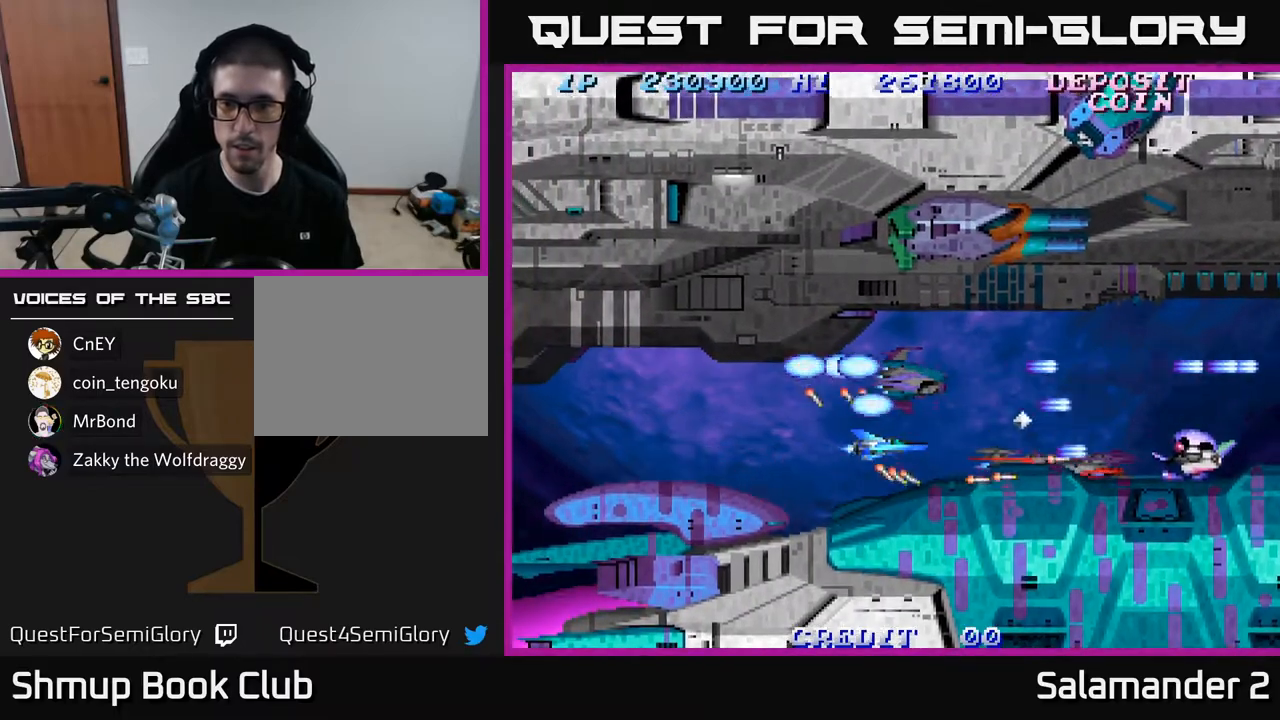
{"buttons": [], "left_stick": "center", "right_stick": "center", "events": [[33, "A", "down"], [117, "A", "up"], [117, "DPAD_DOWN", "down"], [183, "DPAD_DOWN", "up"], [200, "A", "down"], [300, "A", "up"], [383, "A", "down"], [400, "DPAD_DOWN", "down"], [467, "DPAD_DOWN", "up"], [483, "A", "up"]]}
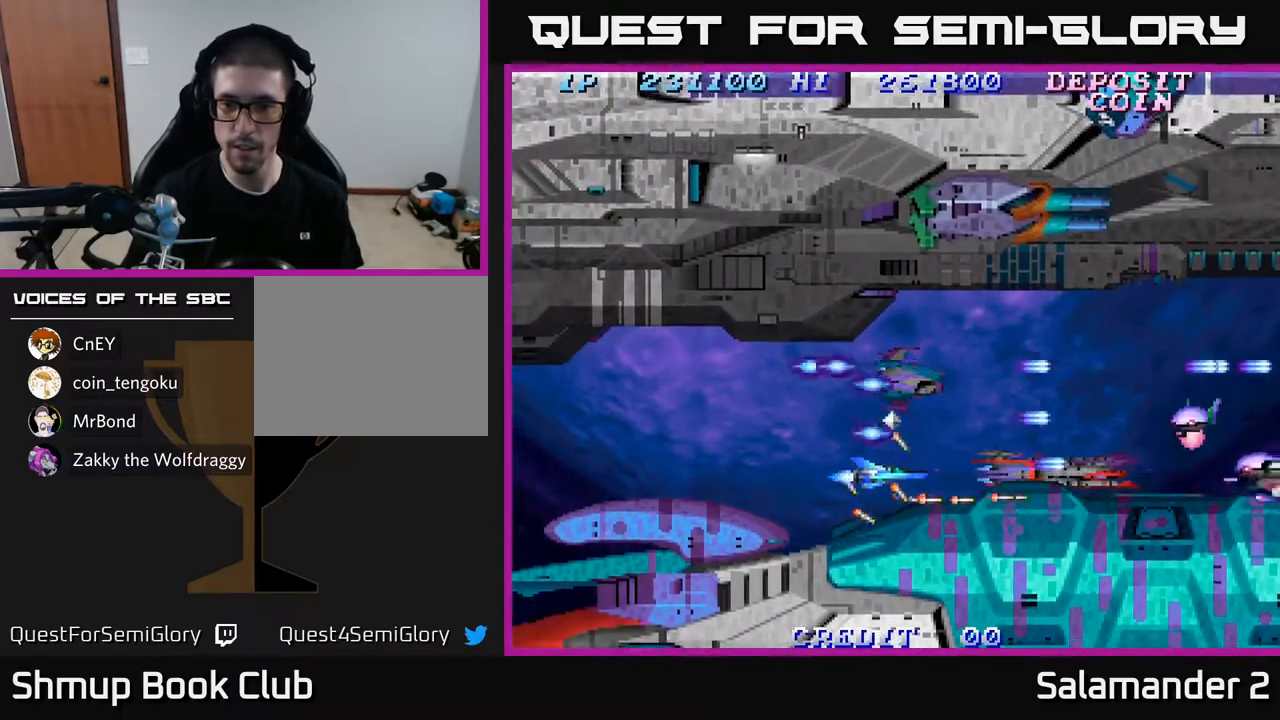
{"buttons": [], "left_stick": "center", "right_stick": "center", "events": [[50, "A", "down"], [133, "A", "up"], [233, "A", "down"], [250, "DPAD_RIGHT", "down"], [300, "A", "up"], [400, "A", "down"], [467, "A", "up"], [500, "DPAD_RIGHT", "up"]]}
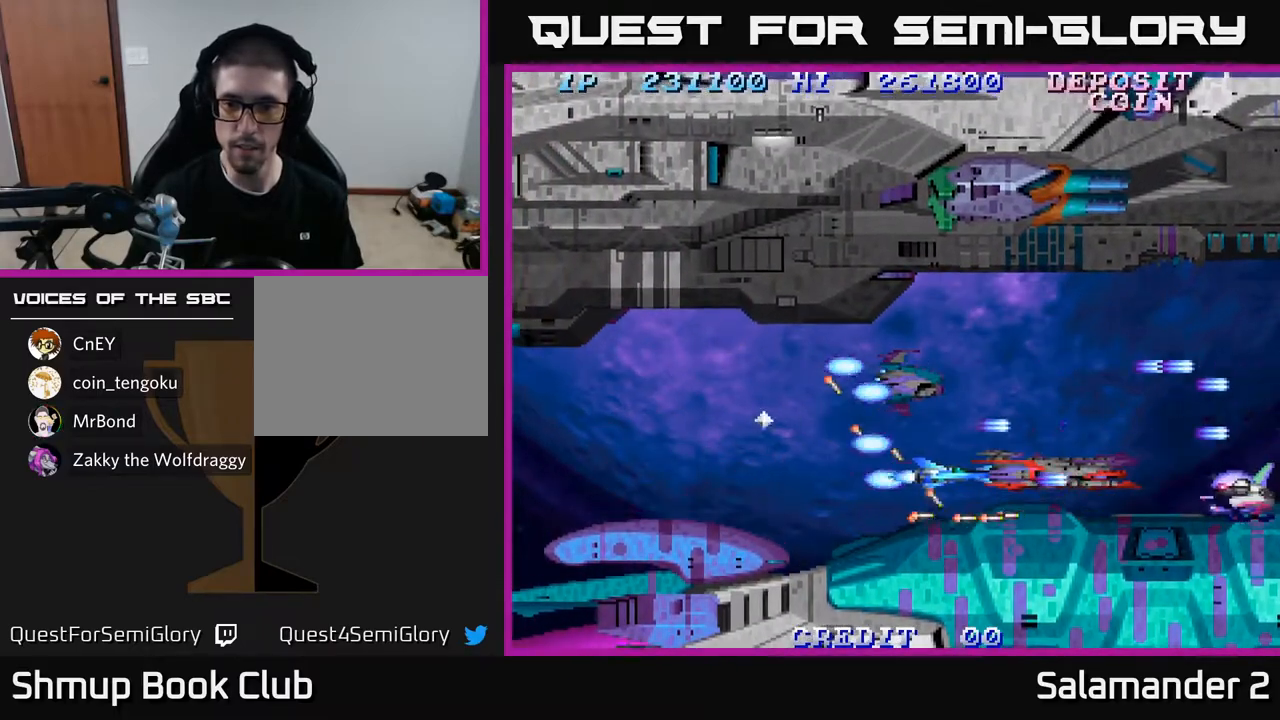
{"buttons": ["A", "DPAD_LEFT"], "left_stick": "center", "right_stick": "center", "events": [[50, "A", "down"], [100, "DPAD_LEFT", "down"], [117, "A", "up"], [200, "A", "down"], [267, "A", "up"], [367, "A", "down"], [400, "A", "up"], [500, "A", "down"]]}
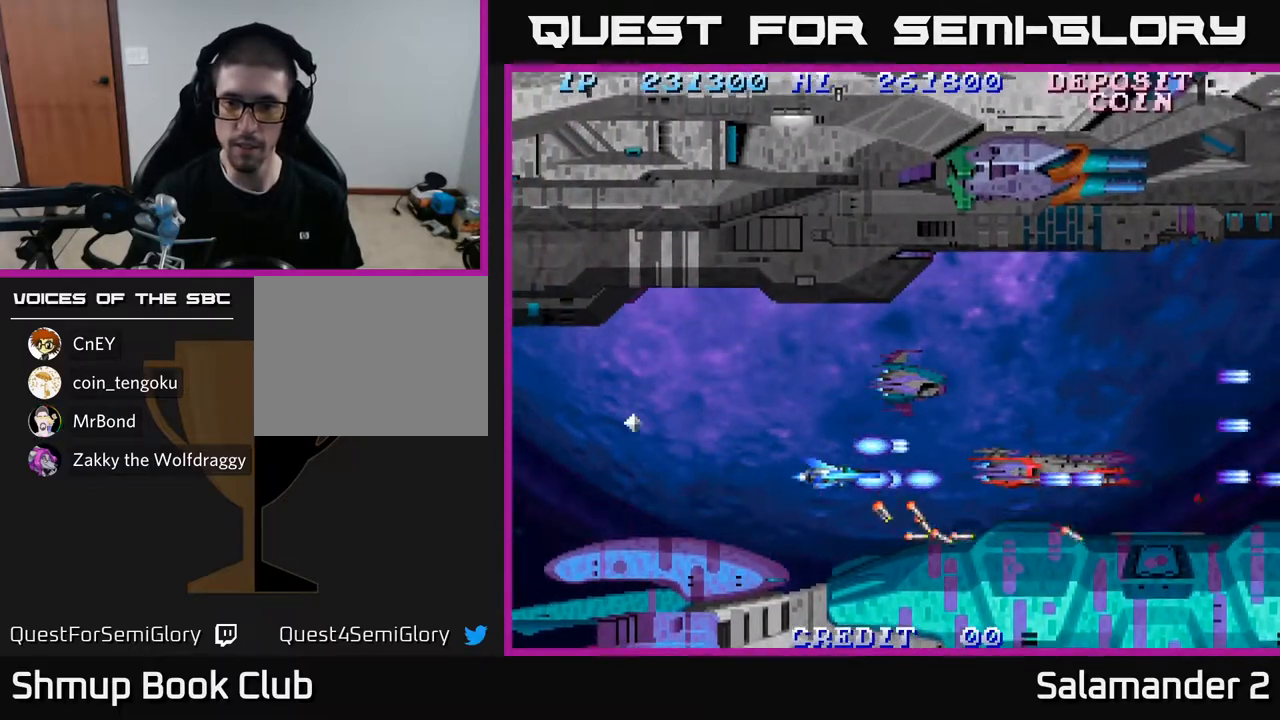
{"buttons": ["DPAD_UP"], "left_stick": "center", "right_stick": "center", "events": [[17, "DPAD_LEFT", "up"], [33, "DPAD_DOWN", "down"], [67, "A", "up"], [83, "DPAD_DOWN", "up"], [167, "A", "down"], [183, "DPAD_UP", "down"], [233, "DPAD_LEFT", "down"], [267, "A", "up"], [333, "A", "down"], [350, "DPAD_LEFT", "up"], [450, "A", "up"]]}
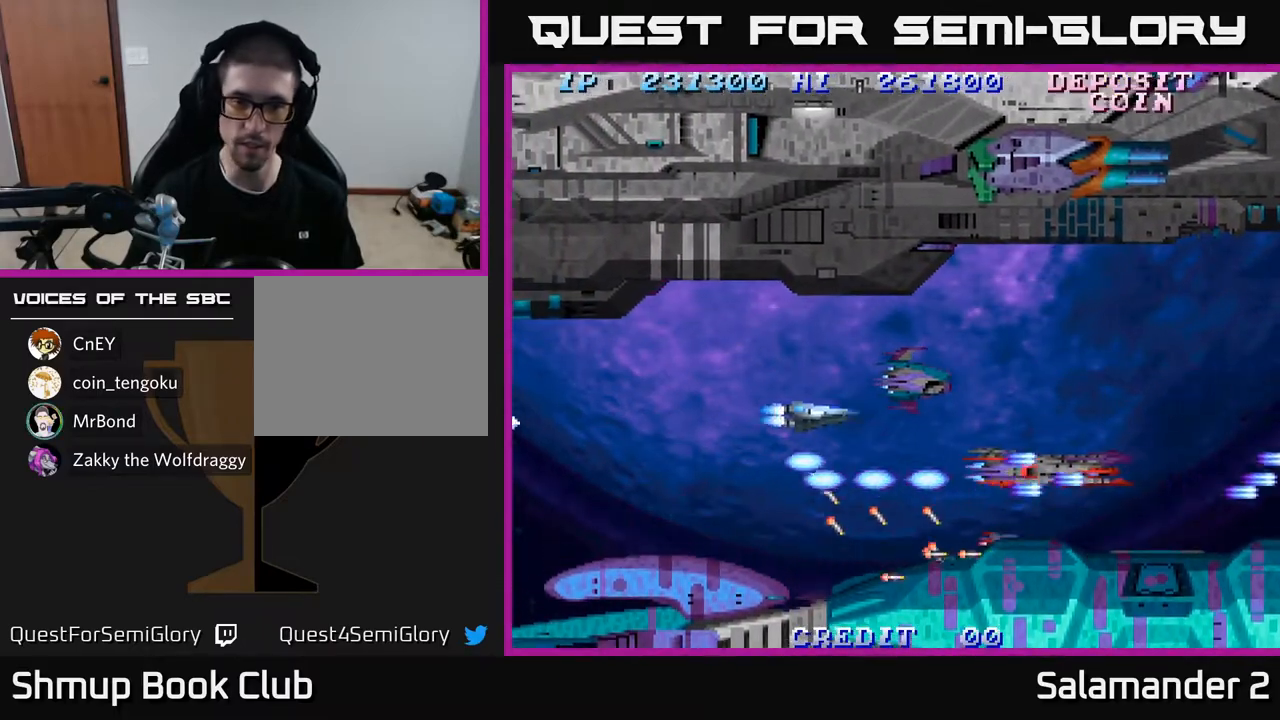
{"buttons": ["A", "DPAD_LEFT"], "left_stick": "center", "right_stick": "center", "events": [[33, "A", "down"], [100, "A", "up"], [100, "DPAD_LEFT", "down"], [150, "DPAD_UP", "up"], [200, "A", "down"], [317, "A", "up"], [417, "A", "down"]]}
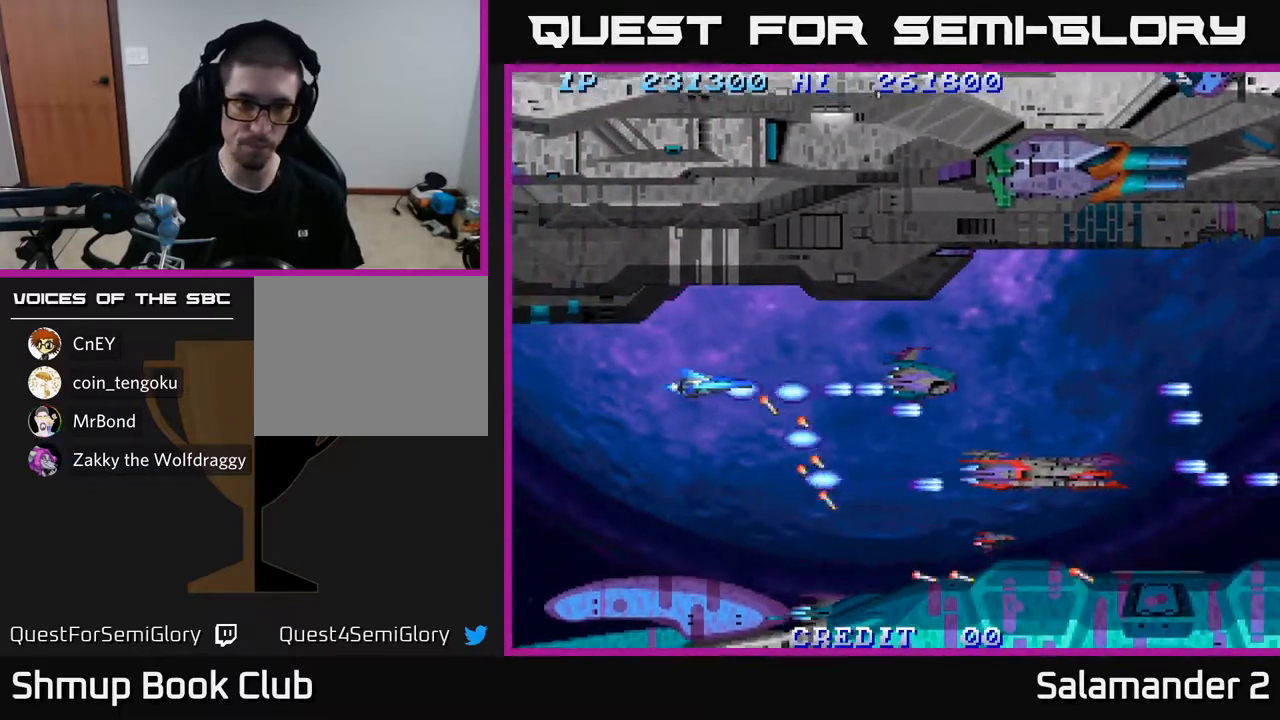
{"buttons": [], "left_stick": "center", "right_stick": "center", "events": [[50, "A", "up"], [117, "DPAD_LEFT", "up"], [133, "A", "down"], [250, "A", "up"], [350, "A", "down"], [417, "A", "up"]]}
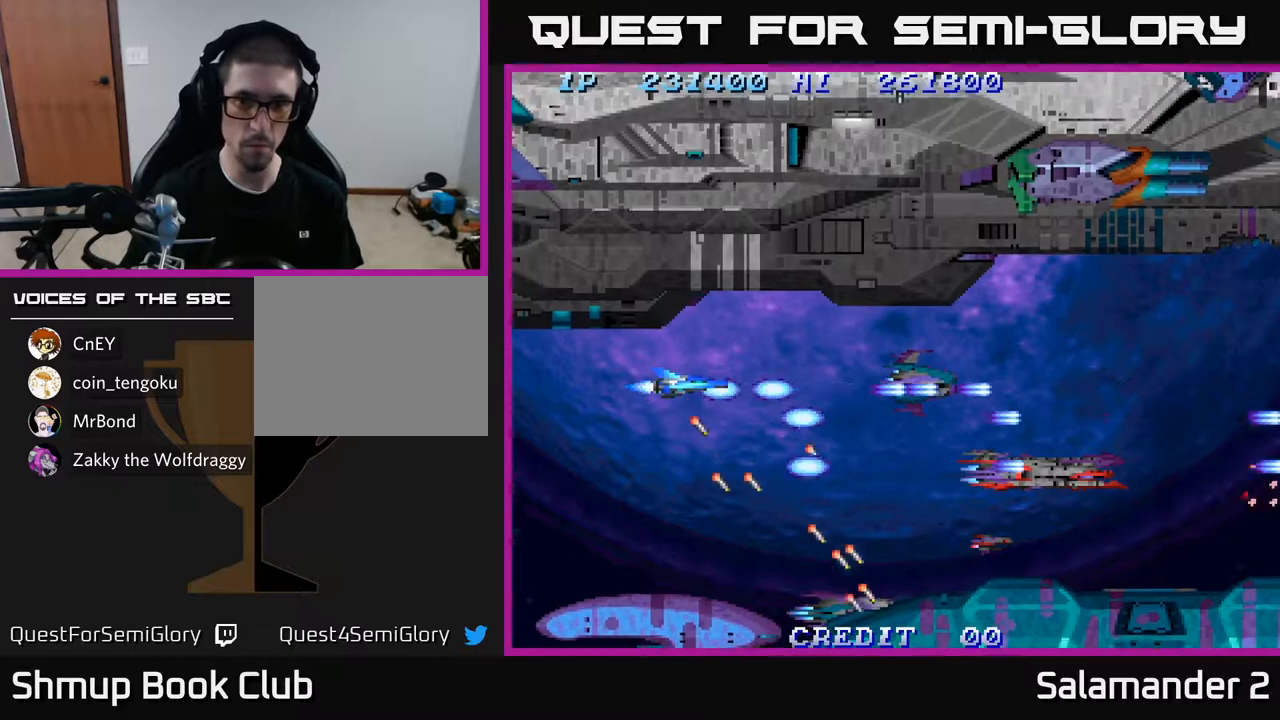
{"buttons": ["DPAD_DOWN", "DPAD_RIGHT"], "left_stick": "center", "right_stick": "center", "events": [[33, "A", "down"], [83, "A", "up"], [217, "DPAD_DOWN", "down"], [233, "A", "down"], [283, "DPAD_RIGHT", "down"], [300, "A", "up"], [400, "A", "down"], [500, "A", "up"]]}
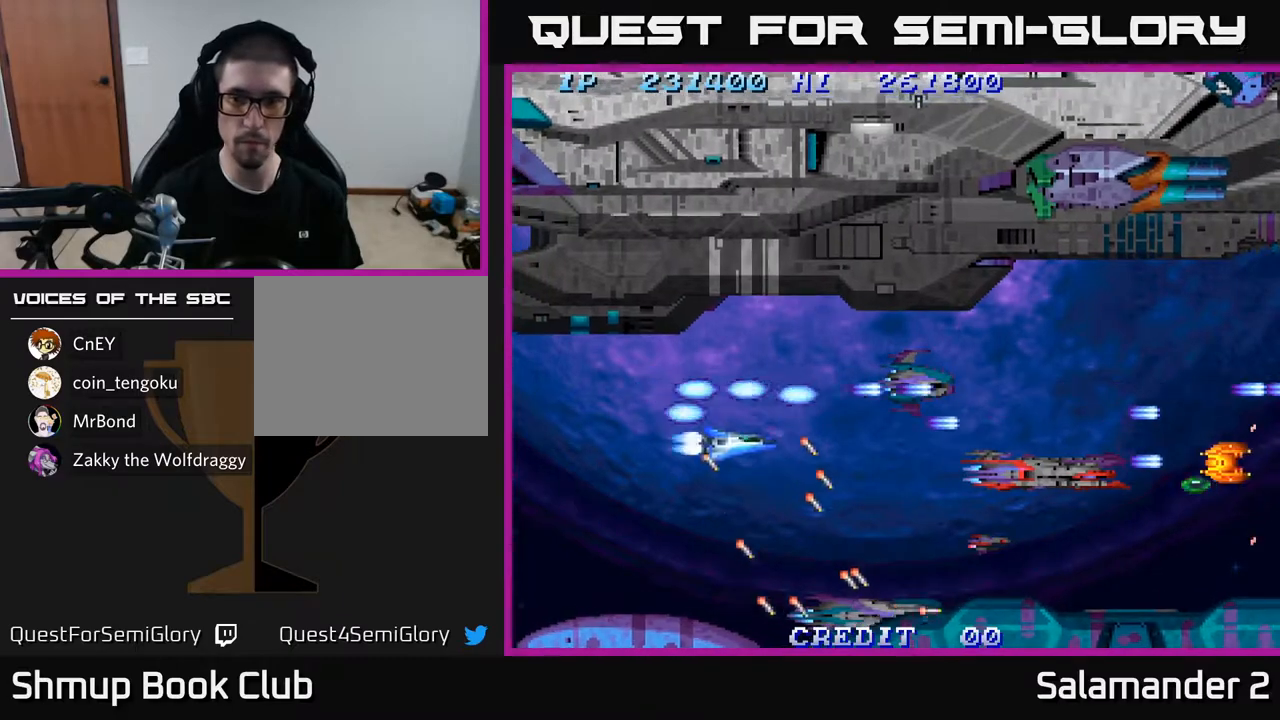
{"buttons": ["A"], "left_stick": "center", "right_stick": "center", "events": [[83, "A", "down"], [167, "DPAD_DOWN", "up"], [183, "A", "up"], [267, "A", "down"], [350, "A", "up"], [383, "DPAD_DOWN", "down"], [433, "DPAD_DOWN", "up"], [450, "A", "down"], [467, "DPAD_RIGHT", "up"]]}
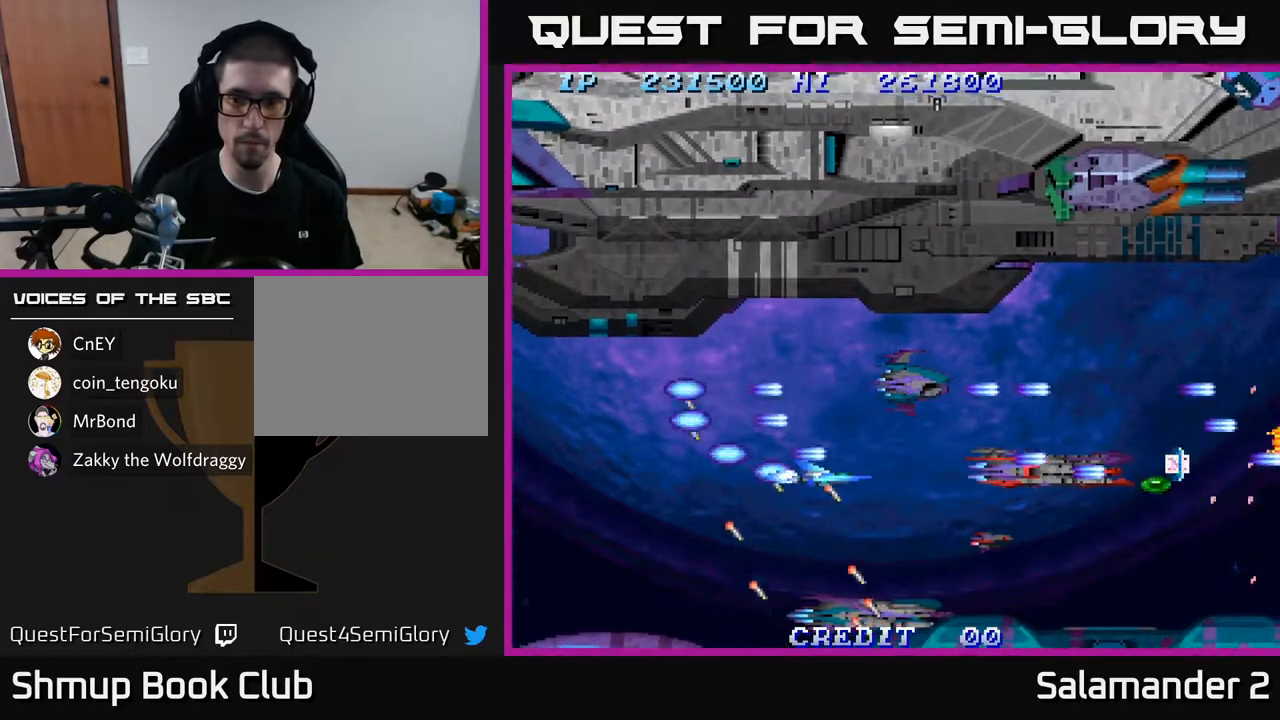
{"buttons": ["DPAD_RIGHT"], "left_stick": "center", "right_stick": "center", "events": [[50, "A", "up"], [133, "A", "down"], [217, "DPAD_RIGHT", "down"], [233, "A", "up"], [317, "A", "down"], [417, "A", "up"]]}
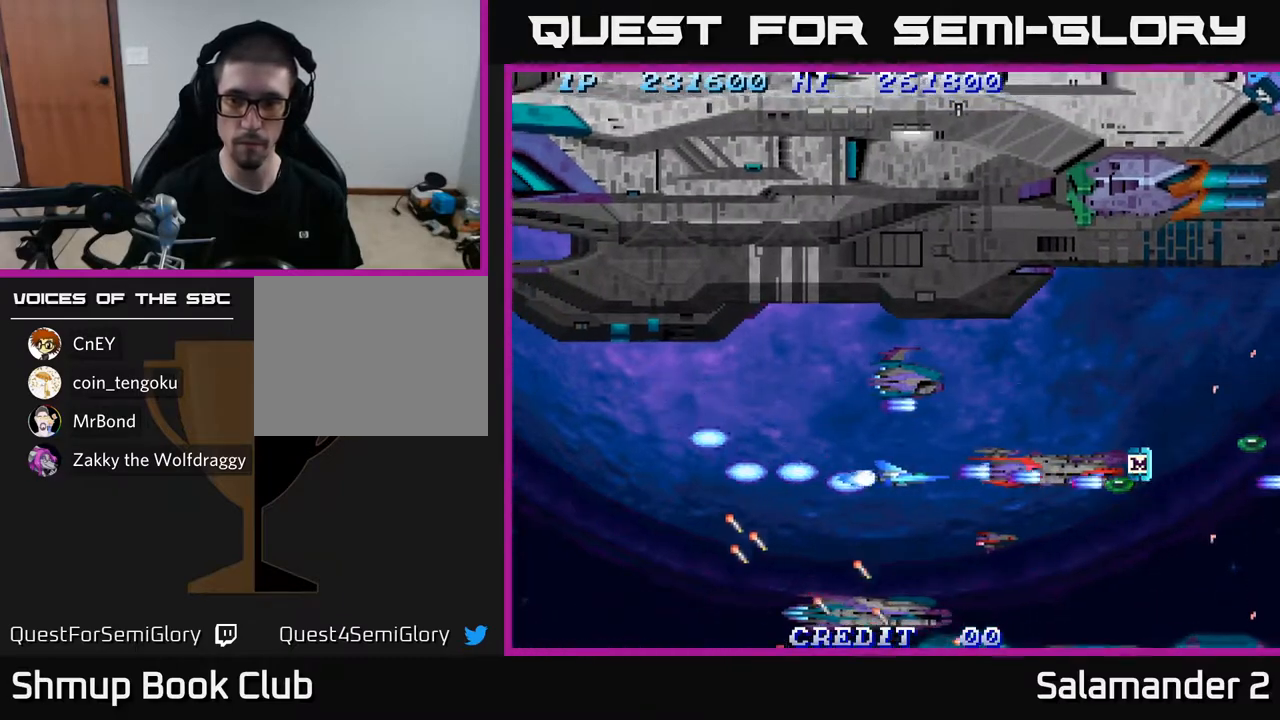
{"buttons": ["DPAD_RIGHT"], "left_stick": "center", "right_stick": "center", "events": [[17, "A", "down"], [117, "A", "up"], [217, "A", "down"], [317, "A", "up"], [417, "A", "down"], [500, "A", "up"]]}
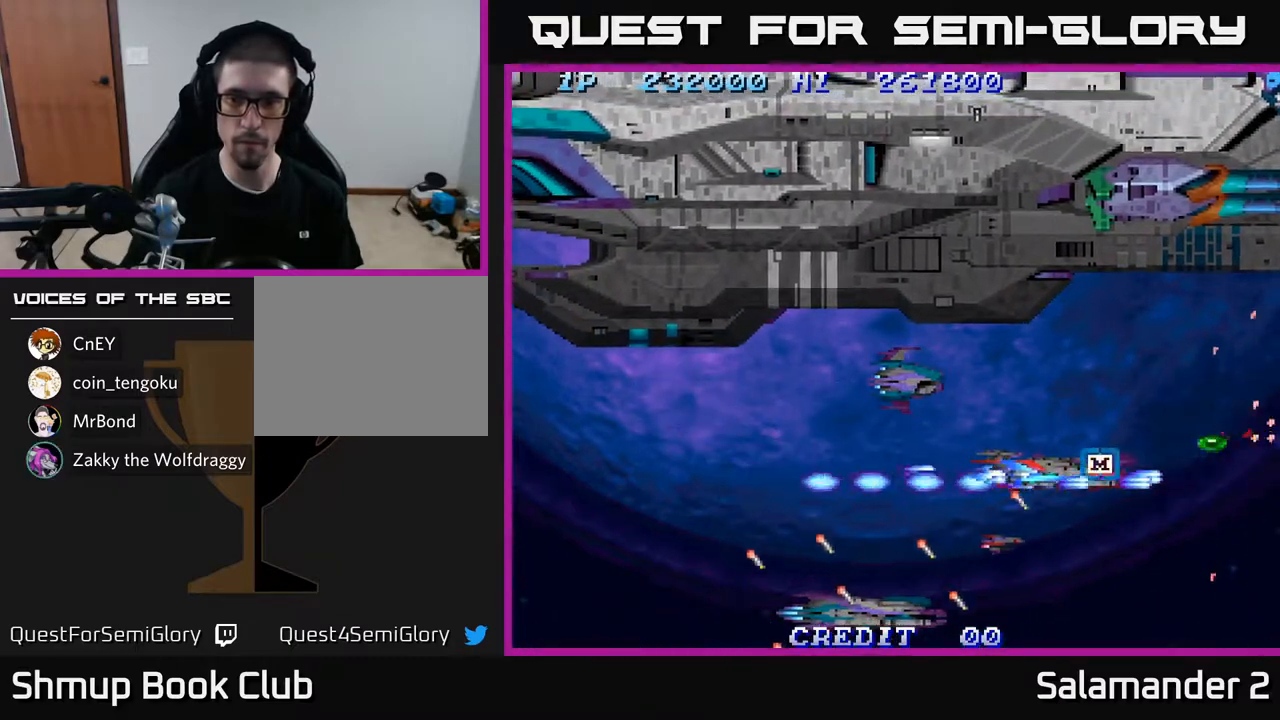
{"buttons": ["A", "DPAD_RIGHT"], "left_stick": "center", "right_stick": "center", "events": [[100, "A", "down"], [200, "A", "up"], [200, "DPAD_RIGHT", "up"], [250, "DPAD_UP", "down"], [300, "A", "down"], [333, "DPAD_UP", "up"], [400, "A", "up"], [400, "DPAD_RIGHT", "down"], [483, "A", "down"]]}
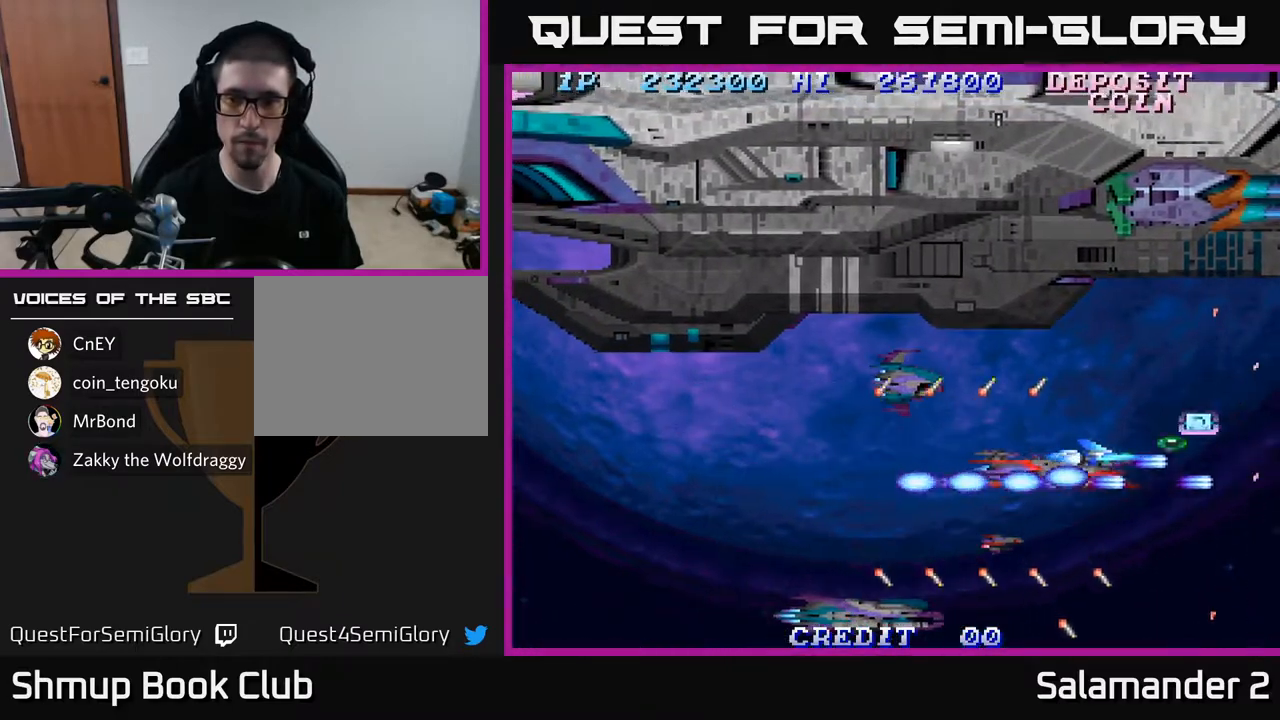
{"buttons": ["DPAD_LEFT"], "left_stick": "center", "right_stick": "center", "events": [[17, "DPAD_RIGHT", "up"], [100, "A", "up"], [200, "A", "down"], [300, "A", "up"], [383, "A", "down"], [383, "DPAD_LEFT", "down"], [483, "A", "up"]]}
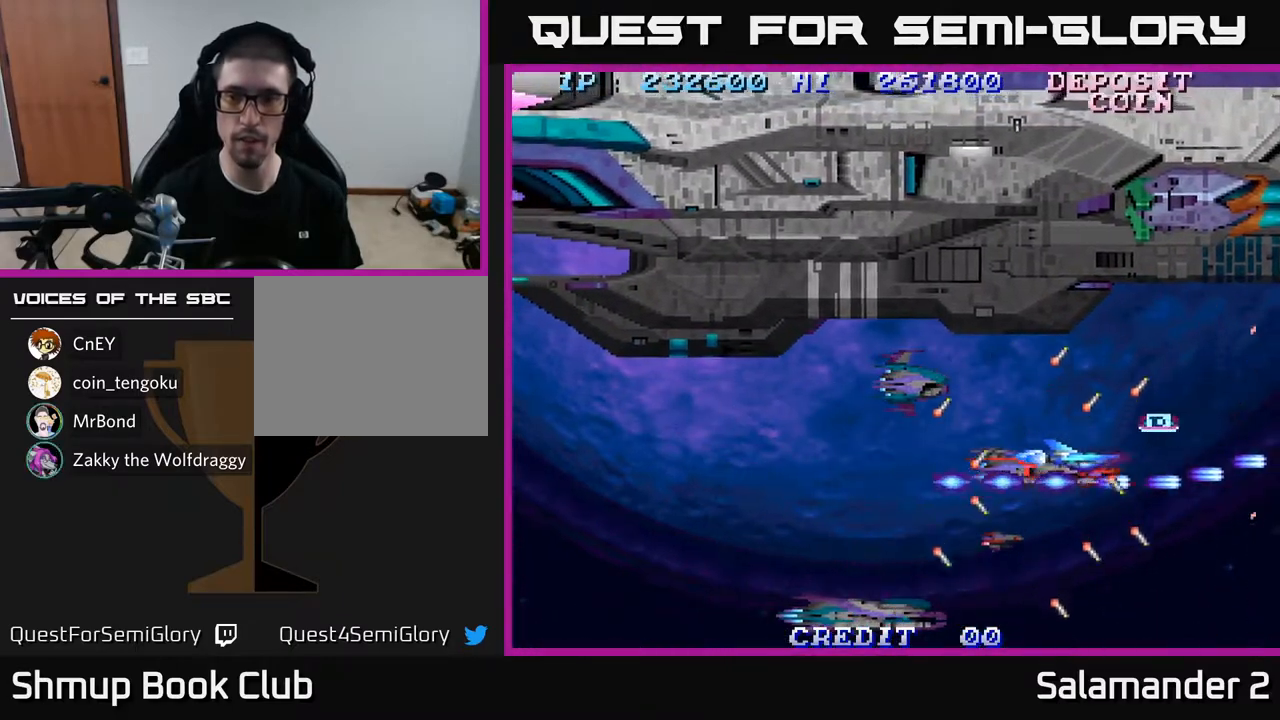
{"buttons": ["A"], "left_stick": "center", "right_stick": "center", "events": [[67, "A", "down"], [167, "DPAD_UP", "down"], [183, "A", "up"], [267, "A", "down"], [283, "DPAD_LEFT", "up"], [317, "DPAD_UP", "up"], [383, "A", "up"], [467, "A", "down"]]}
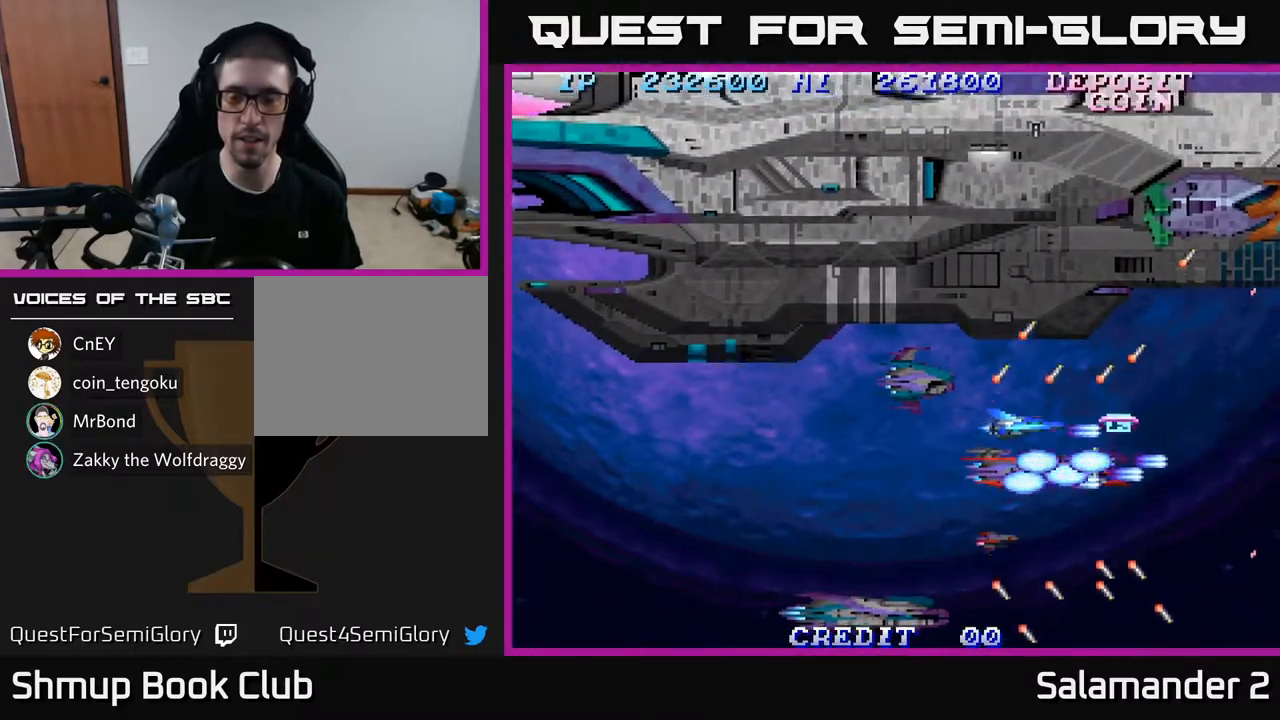
{"buttons": ["DPAD_DOWN", "DPAD_LEFT"], "left_stick": "center", "right_stick": "center", "events": [[100, "A", "up"], [117, "DPAD_RIGHT", "down"], [167, "A", "down"], [283, "A", "up"], [317, "DPAD_DOWN", "down"], [333, "DPAD_RIGHT", "up"], [350, "A", "down"], [400, "DPAD_LEFT", "down"], [483, "A", "up"]]}
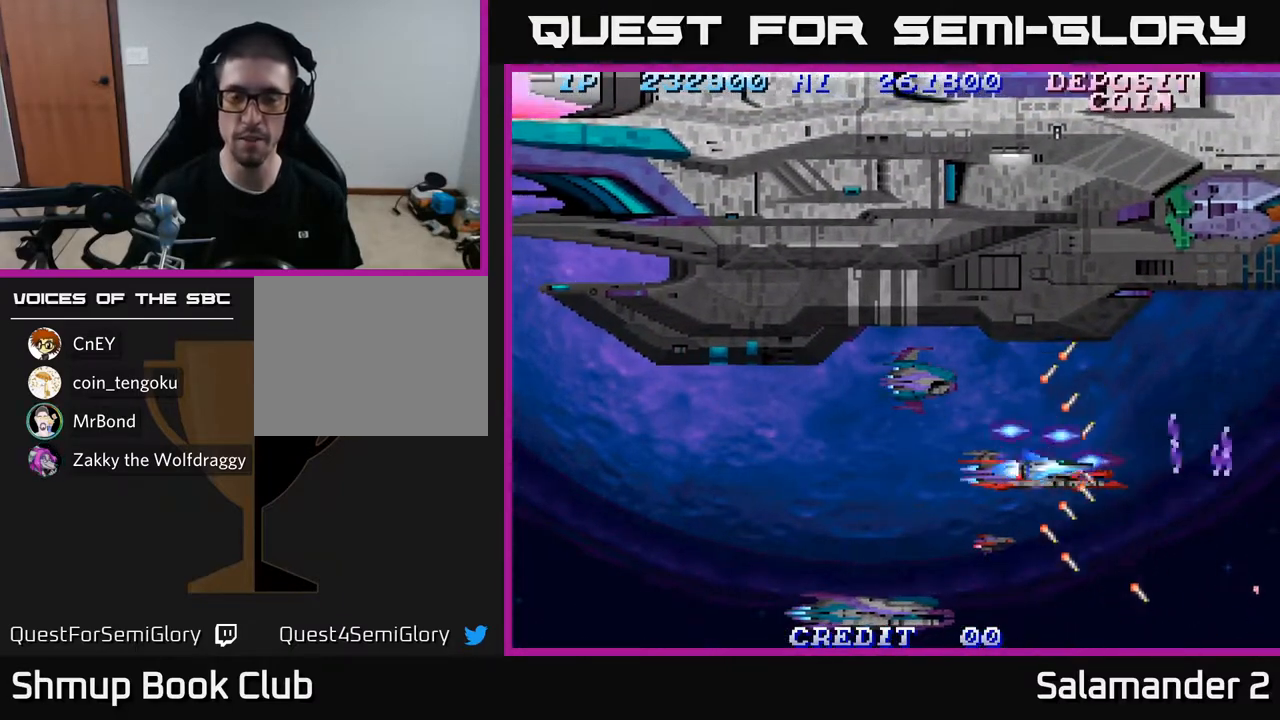
{"buttons": ["A", "DPAD_LEFT"], "left_stick": "center", "right_stick": "center", "events": [[50, "A", "down"], [183, "A", "up"], [217, "DPAD_DOWN", "up"], [267, "A", "down"], [367, "A", "up"], [467, "A", "down"]]}
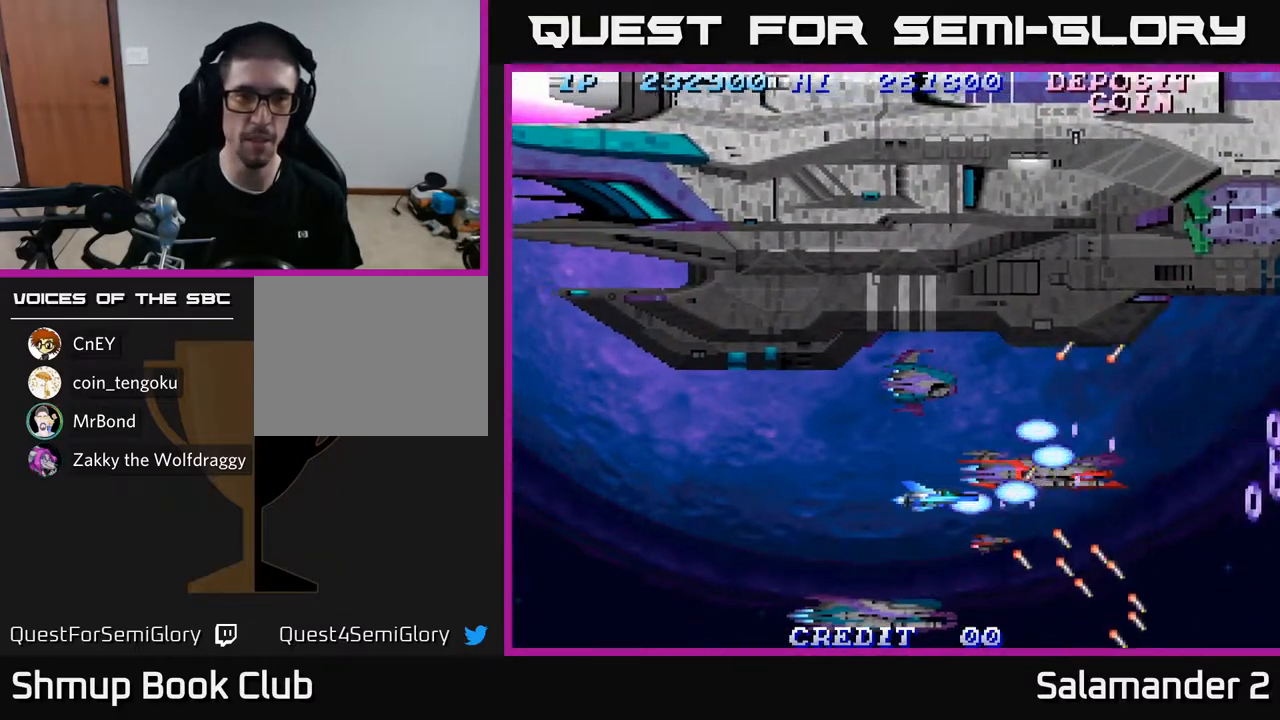
{"buttons": ["DPAD_LEFT"], "left_stick": "center", "right_stick": "center", "events": [[83, "A", "up"], [167, "A", "down"], [267, "A", "up"]]}
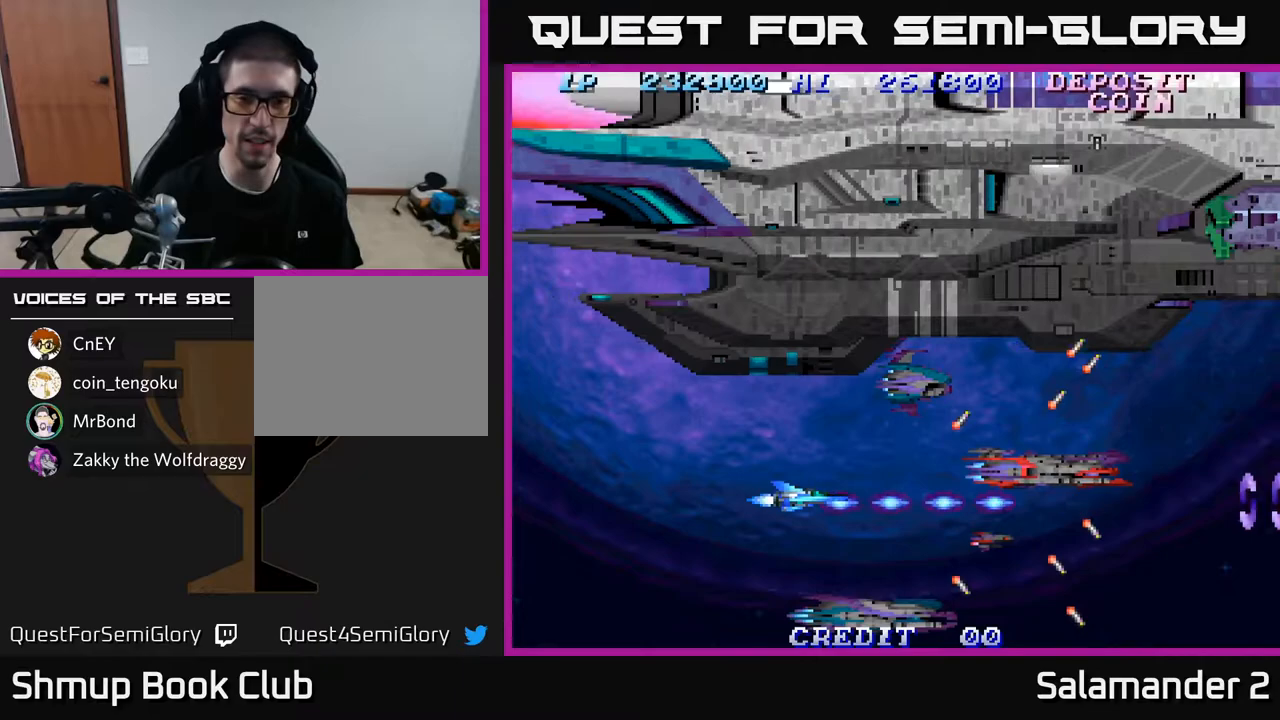
{"buttons": ["DPAD_LEFT"], "left_stick": "center", "right_stick": "center", "events": []}
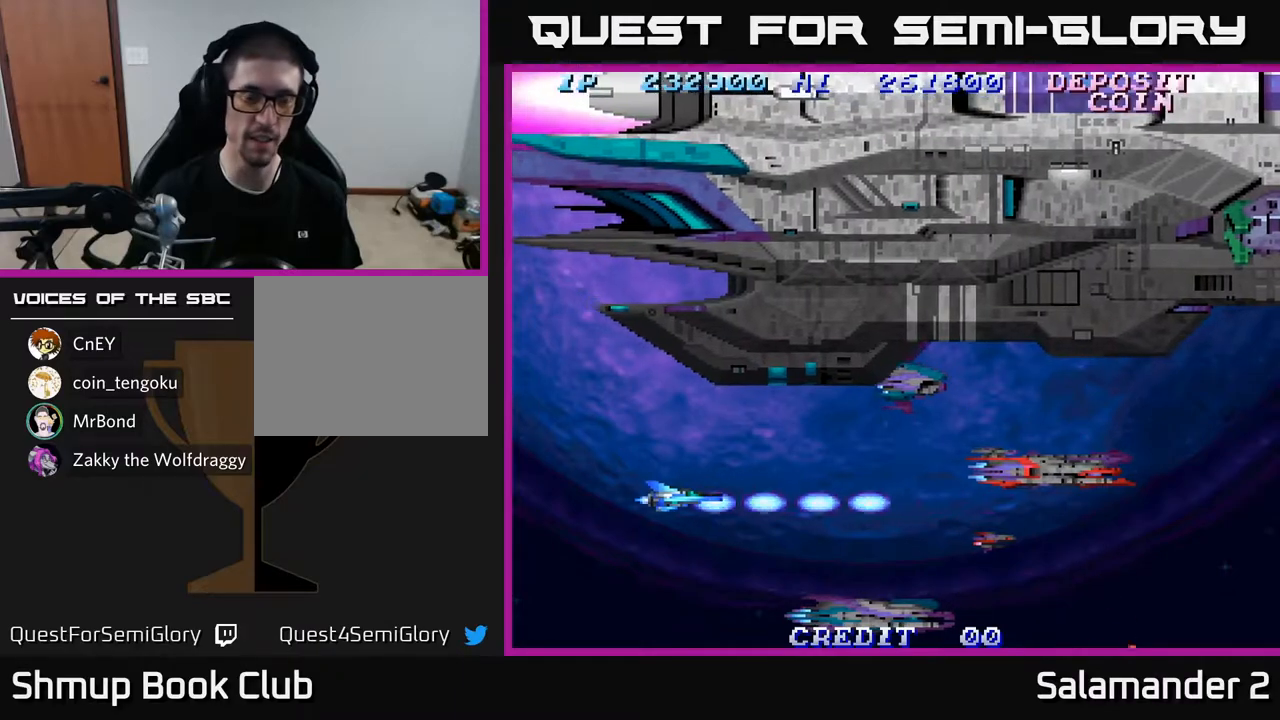
{"buttons": ["A", "DPAD_UP", "DPAD_LEFT"], "left_stick": "center", "right_stick": "center", "events": [[33, "DPAD_UP", "down"], [150, "A", "down"], [217, "A", "up"], [317, "A", "down"], [400, "A", "up"], [500, "A", "down"]]}
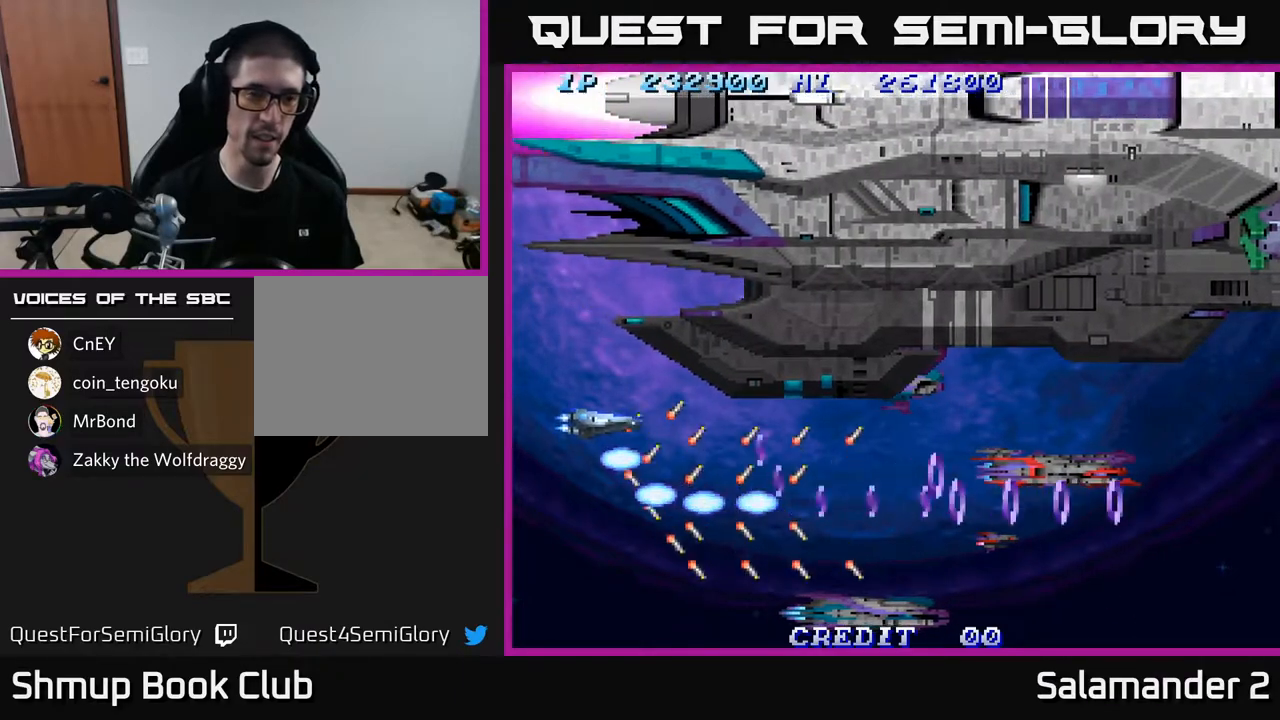
{"buttons": [], "left_stick": "center", "right_stick": "center", "events": [[100, "A", "up"], [133, "DPAD_UP", "up"], [183, "A", "down"], [283, "A", "up"], [333, "DPAD_LEFT", "up"], [367, "A", "down"], [500, "A", "up"]]}
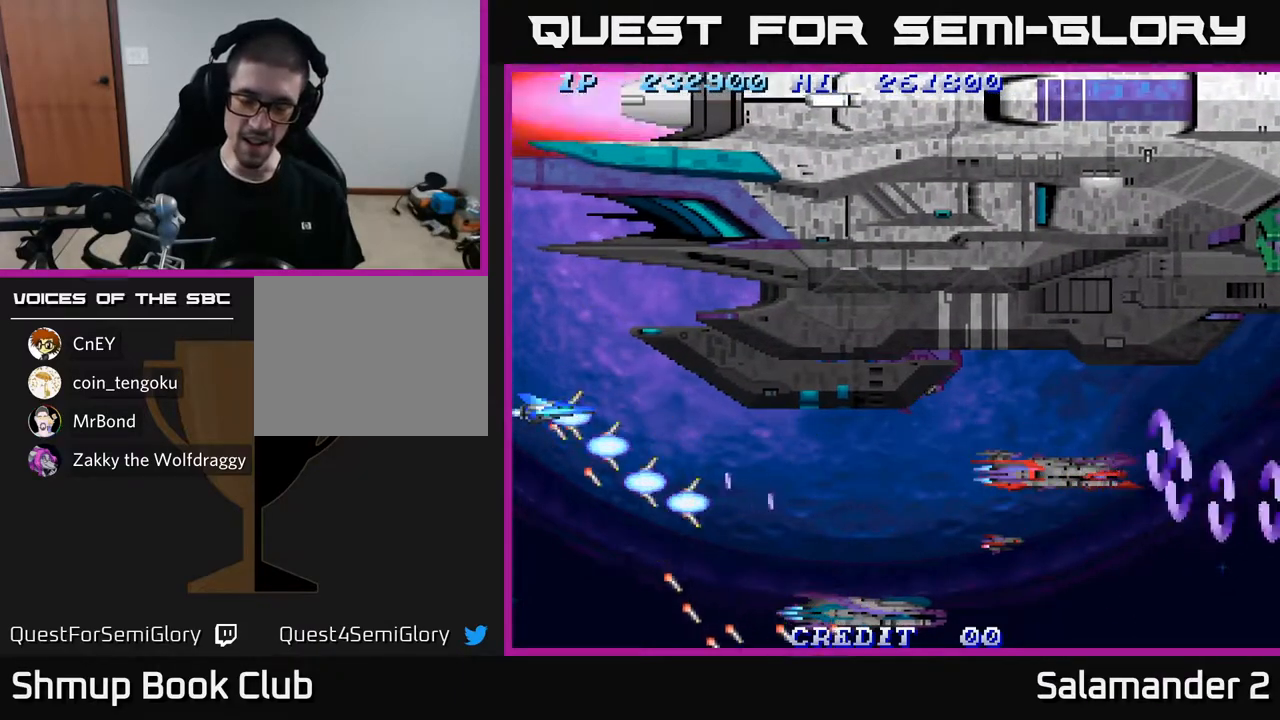
{"buttons": ["A"], "left_stick": "center", "right_stick": "center", "events": [[100, "A", "down"], [167, "A", "up"], [300, "A", "down"], [400, "A", "up"], [500, "A", "down"]]}
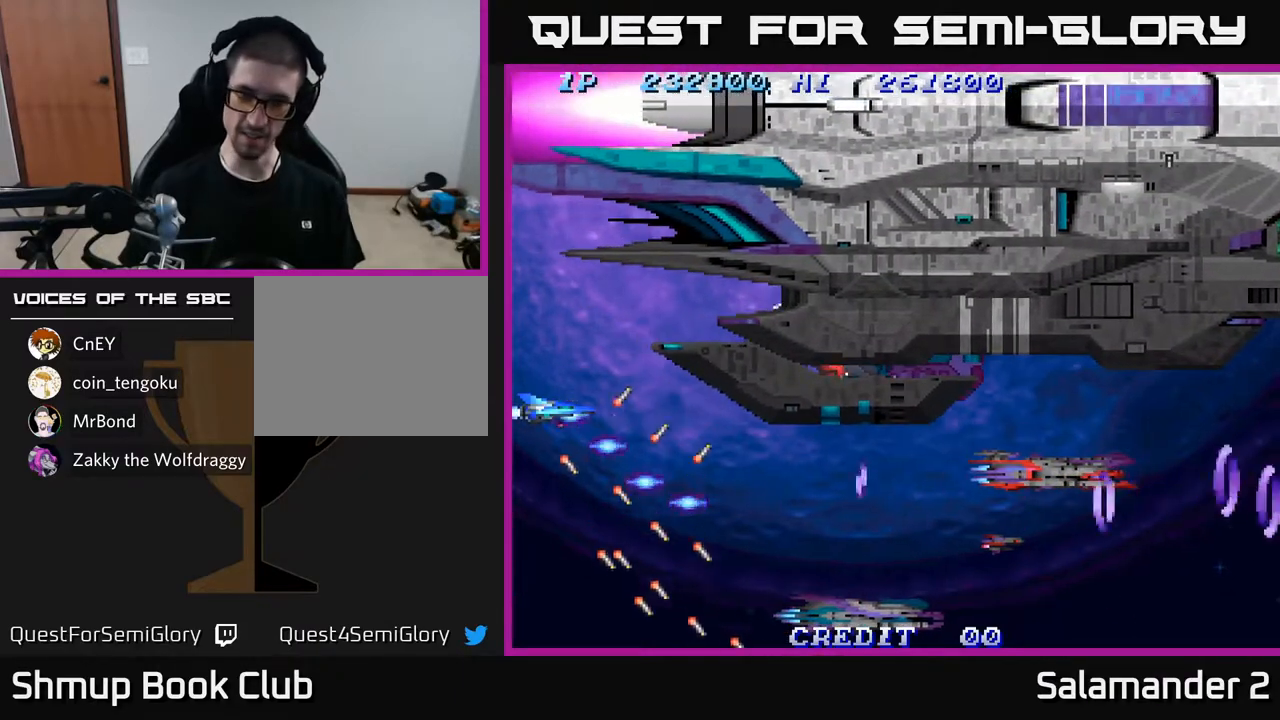
{"buttons": ["A", "DPAD_DOWN", "DPAD_RIGHT"], "left_stick": "center", "right_stick": "center", "events": [[117, "DPAD_DOWN", "down"], [133, "A", "up"], [217, "A", "down"], [350, "A", "up"], [367, "DPAD_RIGHT", "down"], [417, "A", "down"]]}
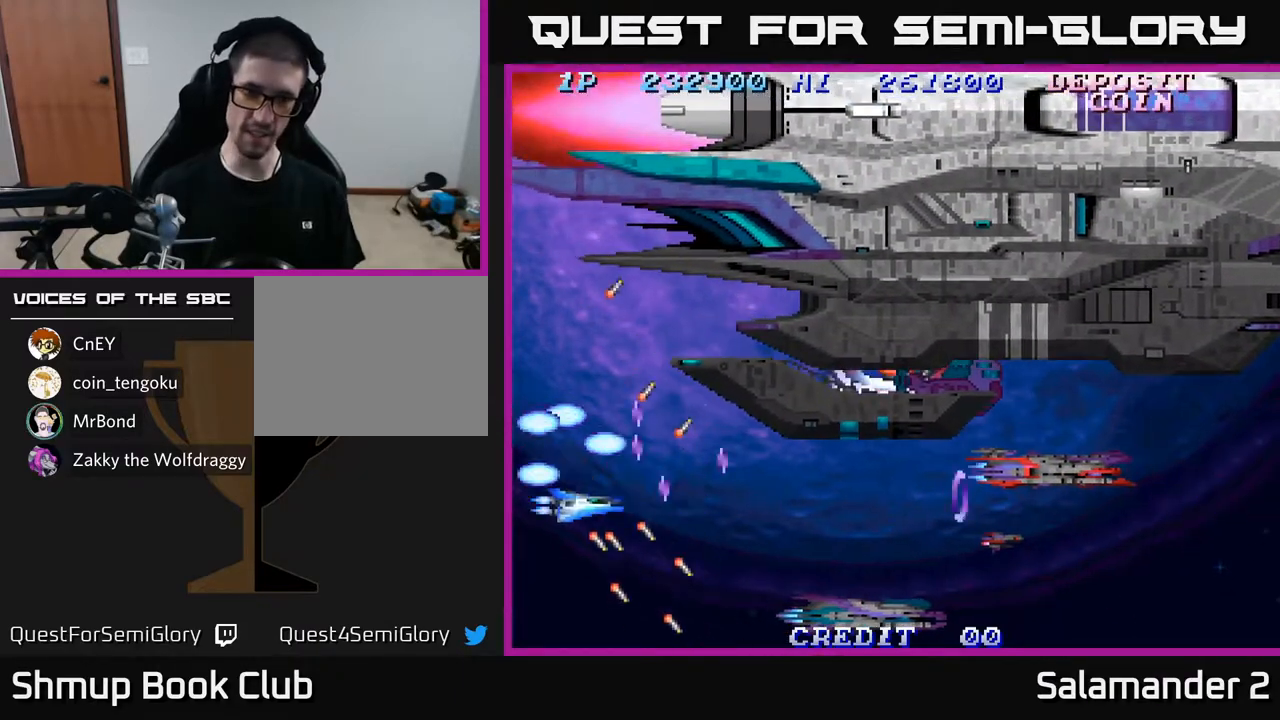
{"buttons": ["DPAD_RIGHT"], "left_stick": "center", "right_stick": "center", "events": [[33, "A", "up"], [33, "DPAD_DOWN", "up"], [117, "A", "down"], [217, "DPAD_DOWN", "down"], [250, "A", "up"], [317, "A", "down"], [450, "A", "up"], [483, "DPAD_DOWN", "up"]]}
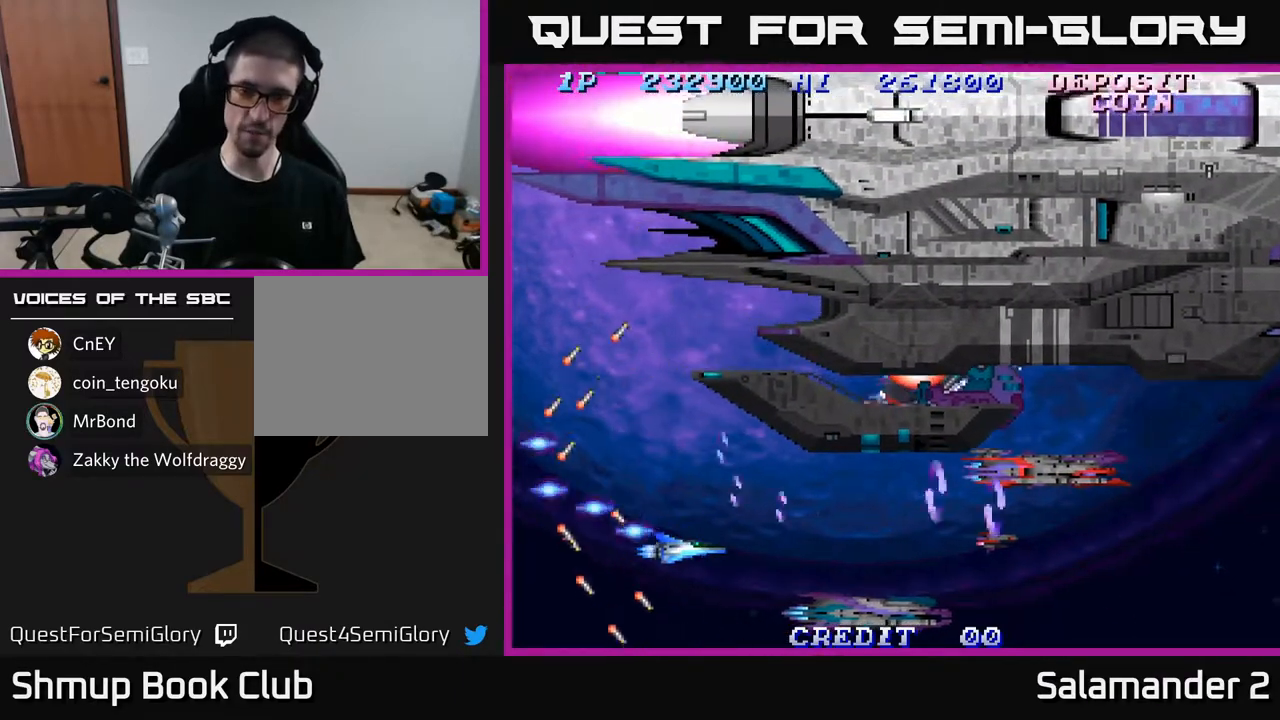
{"buttons": ["A", "DPAD_UP", "DPAD_LEFT"], "left_stick": "center", "right_stick": "center", "events": [[17, "A", "down"], [17, "DPAD_RIGHT", "up"], [167, "A", "up"], [250, "A", "down"], [367, "A", "up"], [400, "DPAD_LEFT", "down"], [450, "A", "down"], [450, "DPAD_UP", "down"]]}
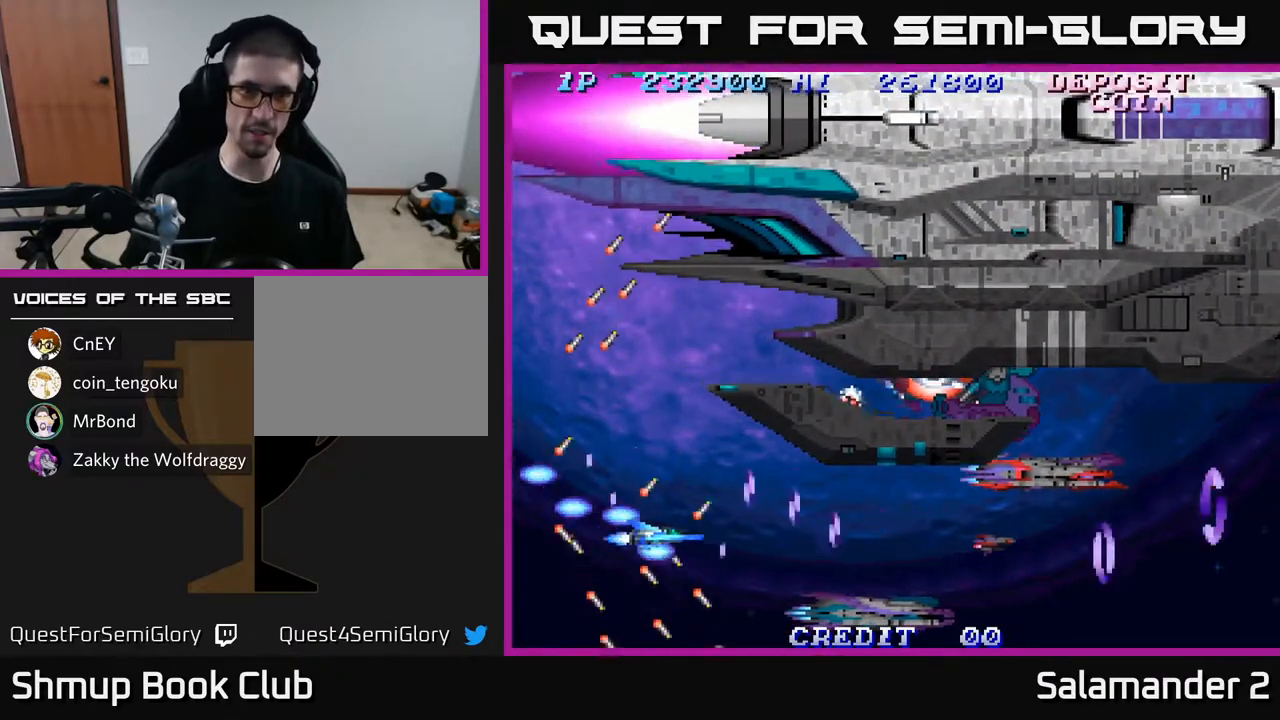
{"buttons": ["DPAD_UP", "DPAD_LEFT"], "left_stick": "center", "right_stick": "center", "events": [[33, "DPAD_LEFT", "up"], [83, "A", "up"], [167, "A", "down"], [283, "A", "up"], [367, "A", "down"], [417, "DPAD_LEFT", "down"], [467, "A", "up"]]}
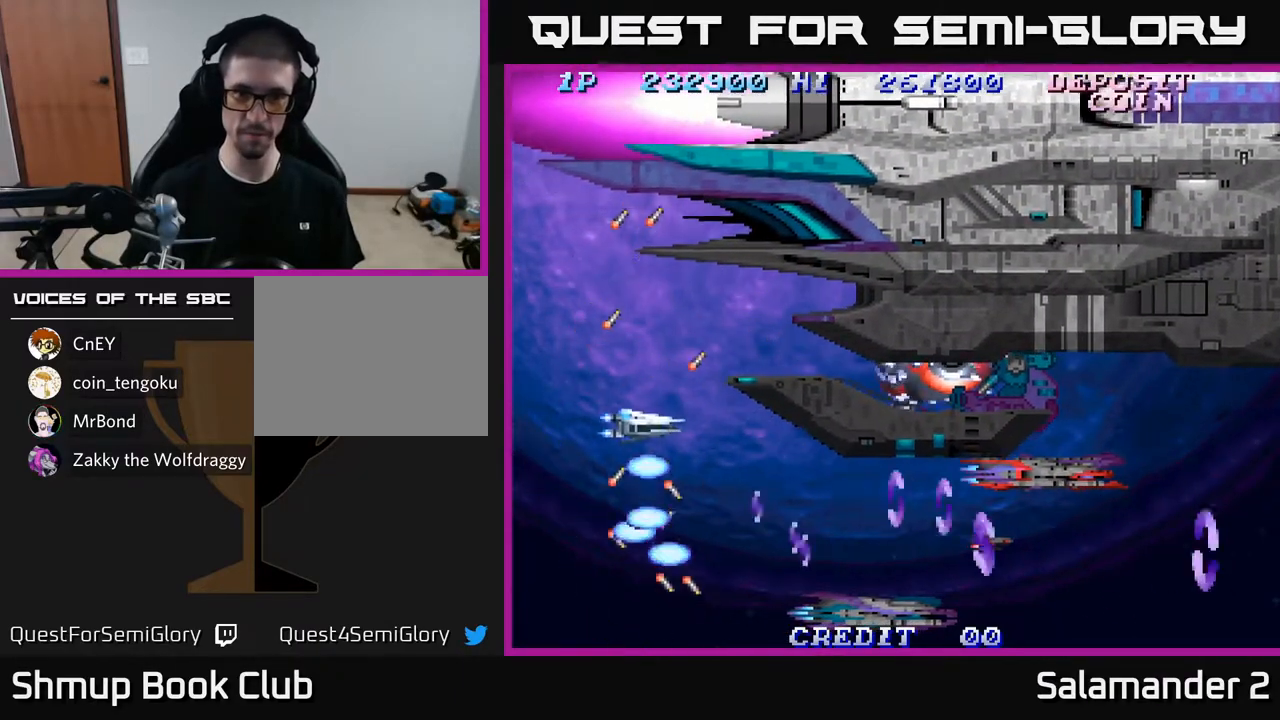
{"buttons": ["A", "DPAD_RIGHT"], "left_stick": "center", "right_stick": "center", "events": [[50, "A", "down"], [67, "DPAD_LEFT", "up"], [117, "A", "up"], [250, "A", "down"], [317, "A", "up"], [450, "A", "down"], [467, "DPAD_UP", "up"], [483, "DPAD_RIGHT", "down"]]}
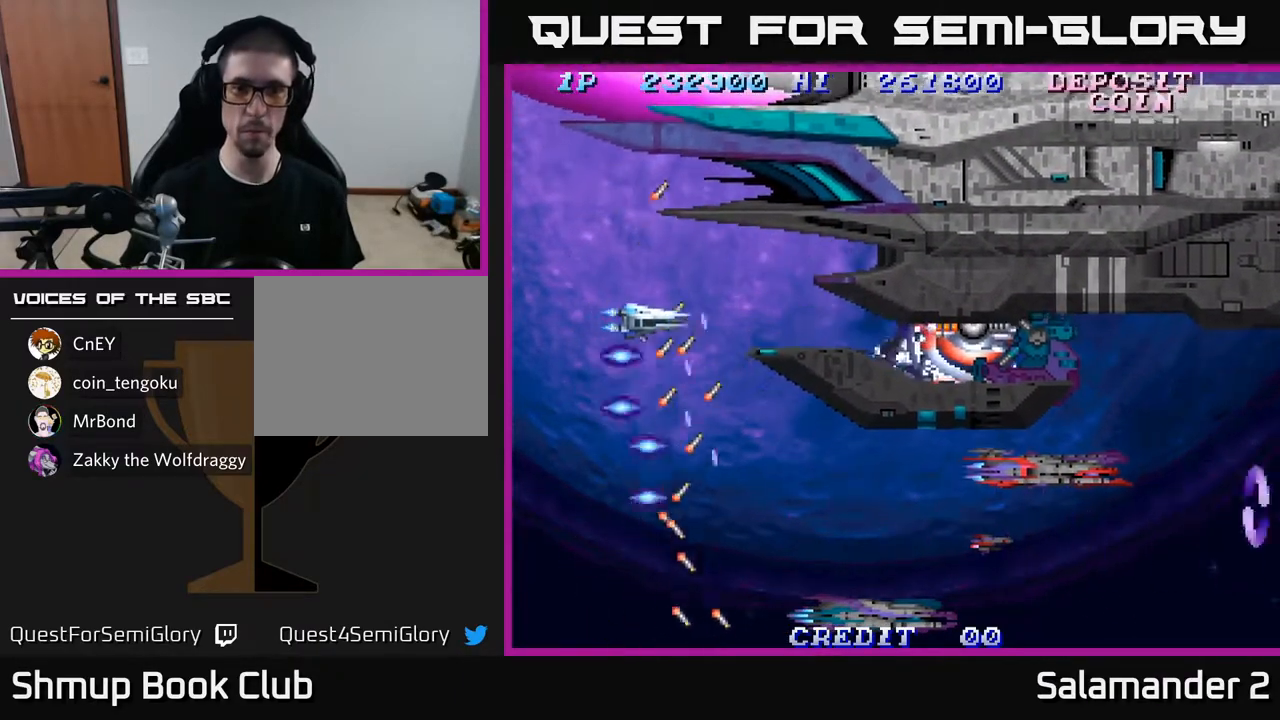
{"buttons": ["A", "DPAD_UP"], "left_stick": "center", "right_stick": "center", "events": [[33, "A", "up"], [150, "A", "down"], [200, "A", "up"], [283, "DPAD_RIGHT", "up"], [283, "DPAD_UP", "down"], [300, "A", "down"], [383, "A", "up"], [483, "A", "down"]]}
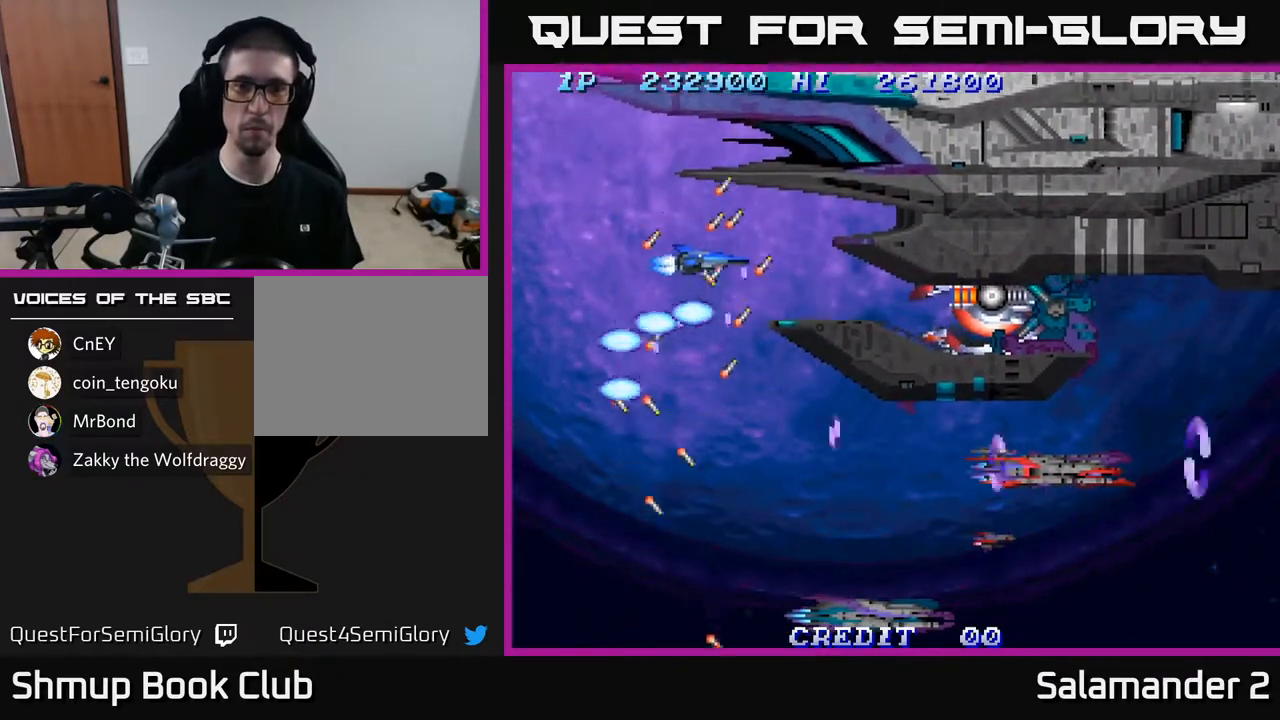
{"buttons": ["A", "DPAD_RIGHT"], "left_stick": "center", "right_stick": "center"}
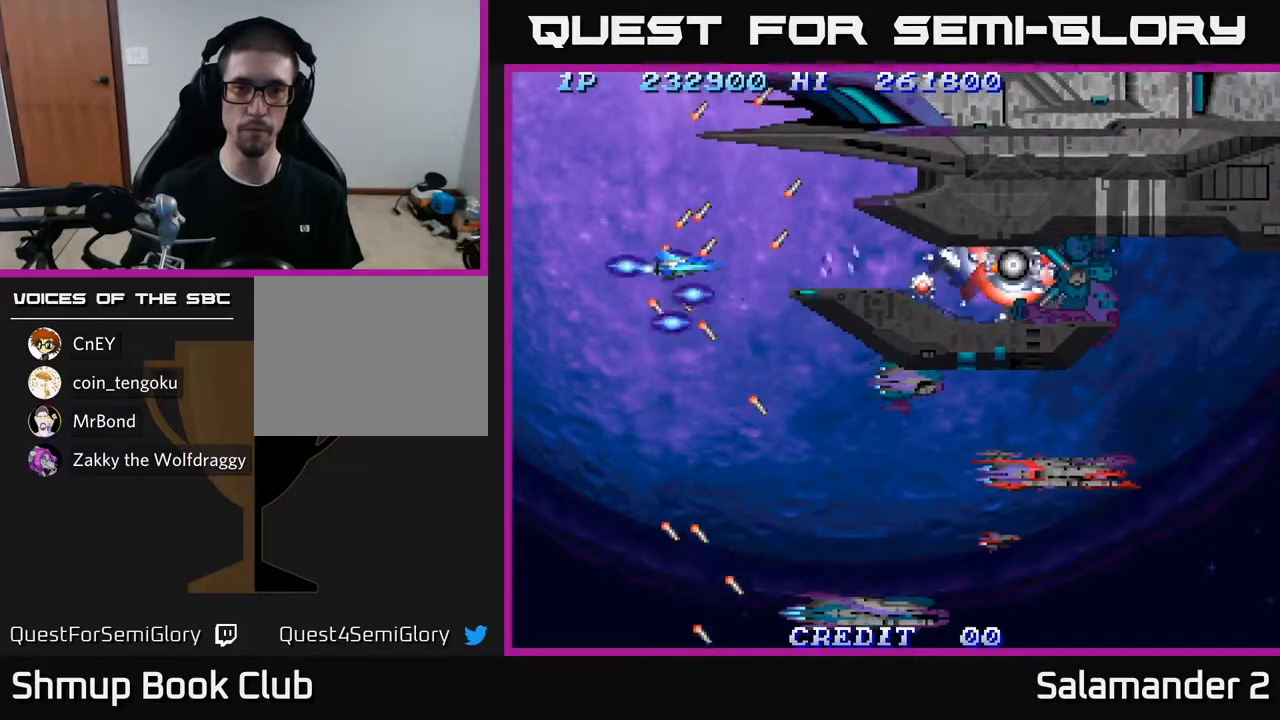
{"buttons": ["DPAD_DOWN"], "left_stick": "center", "right_stick": "center", "events": [[83, "A", "up"], [117, "DPAD_DOWN", "down"], [150, "DPAD_RIGHT", "up"], [183, "A", "down"], [283, "A", "up"], [367, "A", "down"], [467, "A", "up"]]}
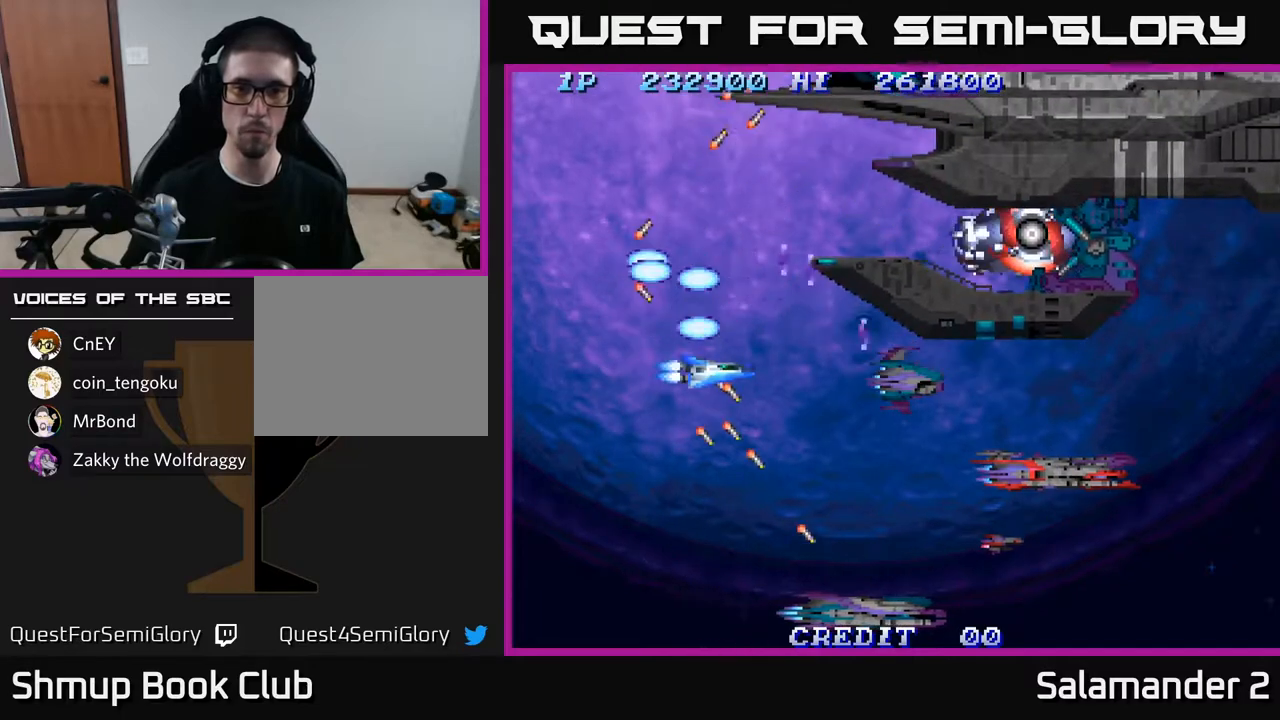
{"buttons": ["A", "DPAD_DOWN"], "left_stick": "center", "right_stick": "center", "events": [[67, "A", "down"], [150, "A", "up"], [250, "A", "down"], [350, "A", "up"], [450, "A", "down"]]}